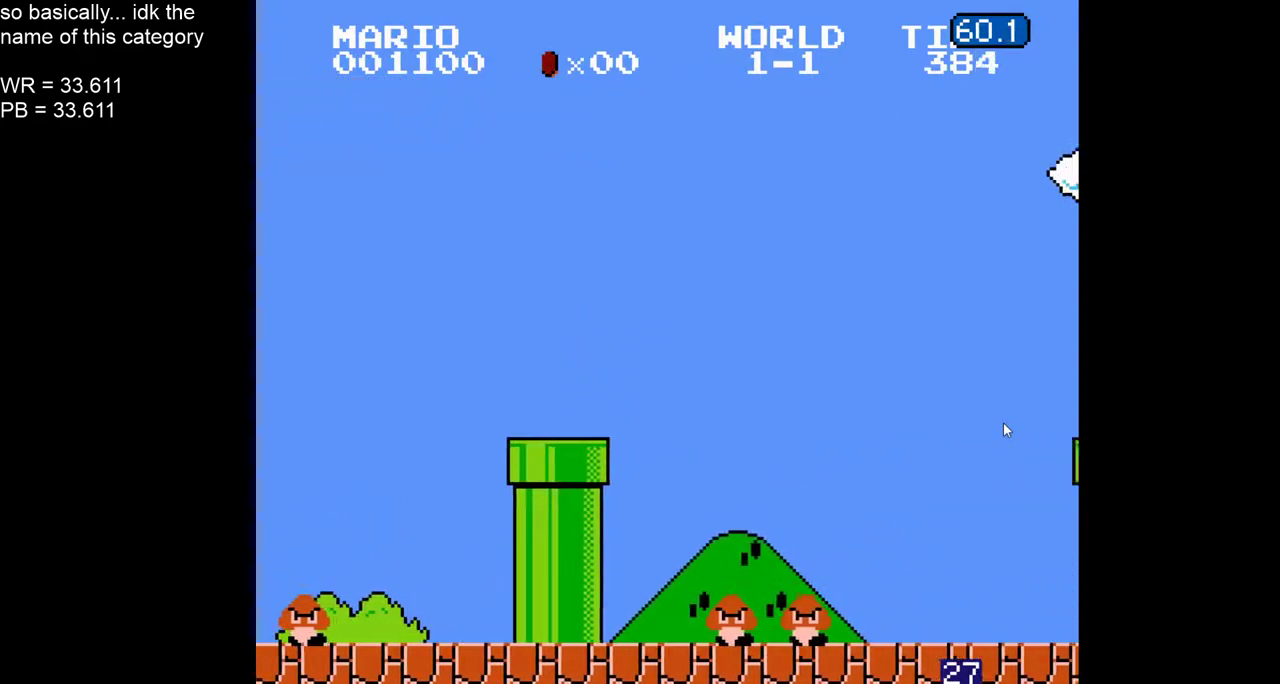
Gameplay with a controller (Nintendo layout); each line is a JSON object with the inputs held at the frame after it. "events" lists button and stick changes between this image and that frame as [ms after this image, input, new state], when the widget could be followed in between. Not read: A L1 L3 R3 SELECT.
{"buttons": ["B", "DPAD_RIGHT"], "events": []}
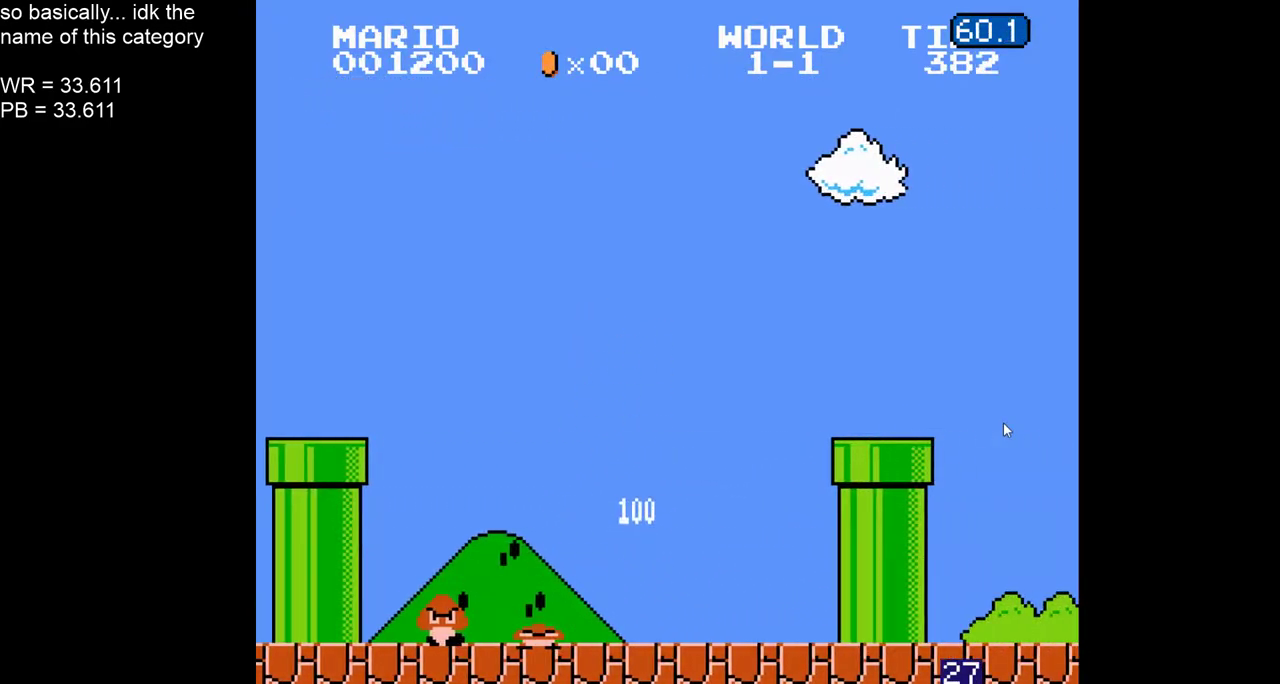
{"buttons": ["B", "DPAD_RIGHT"], "events": []}
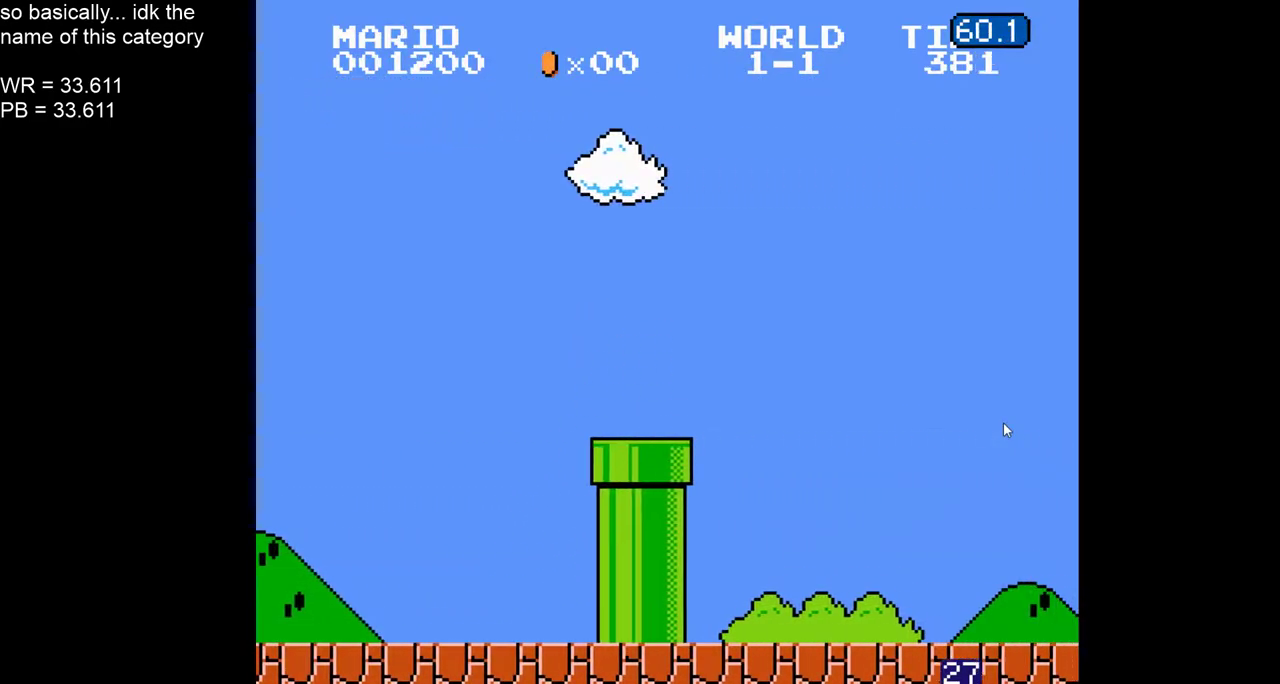
{"buttons": ["B", "DPAD_LEFT"], "events": [[483, "DPAD_RIGHT", "up"], [500, "DPAD_LEFT", "down"]]}
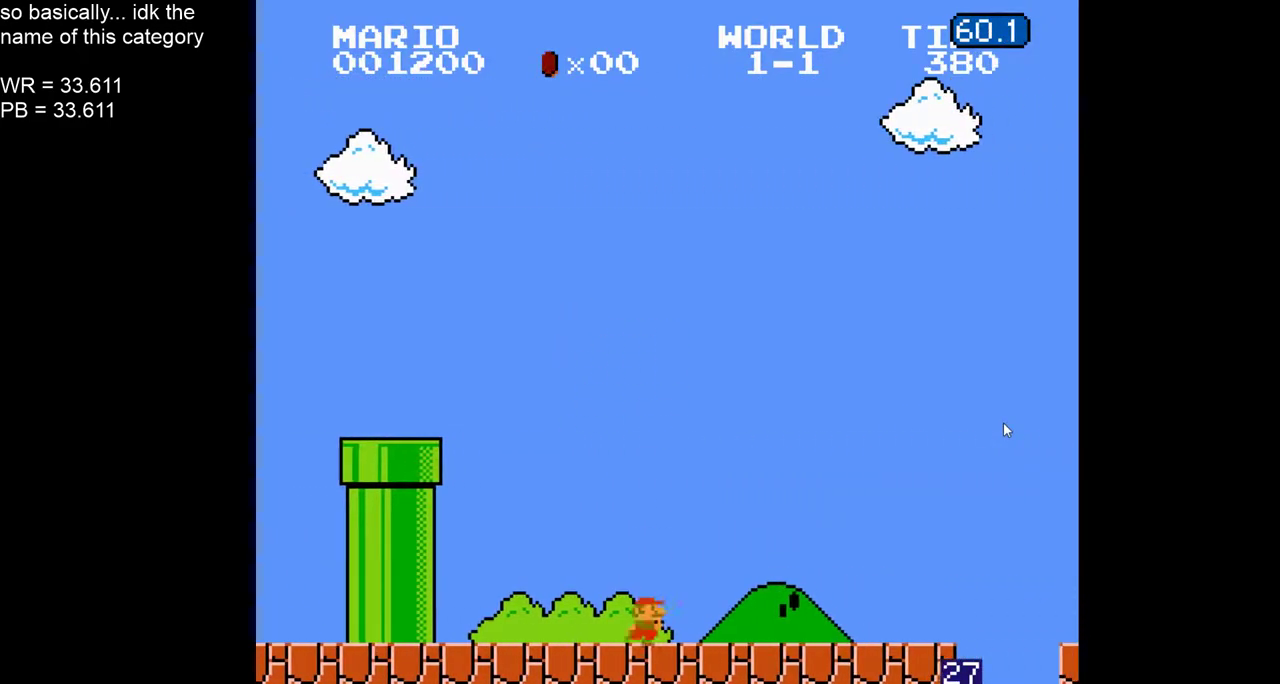
{"buttons": ["B", "DPAD_LEFT"], "events": []}
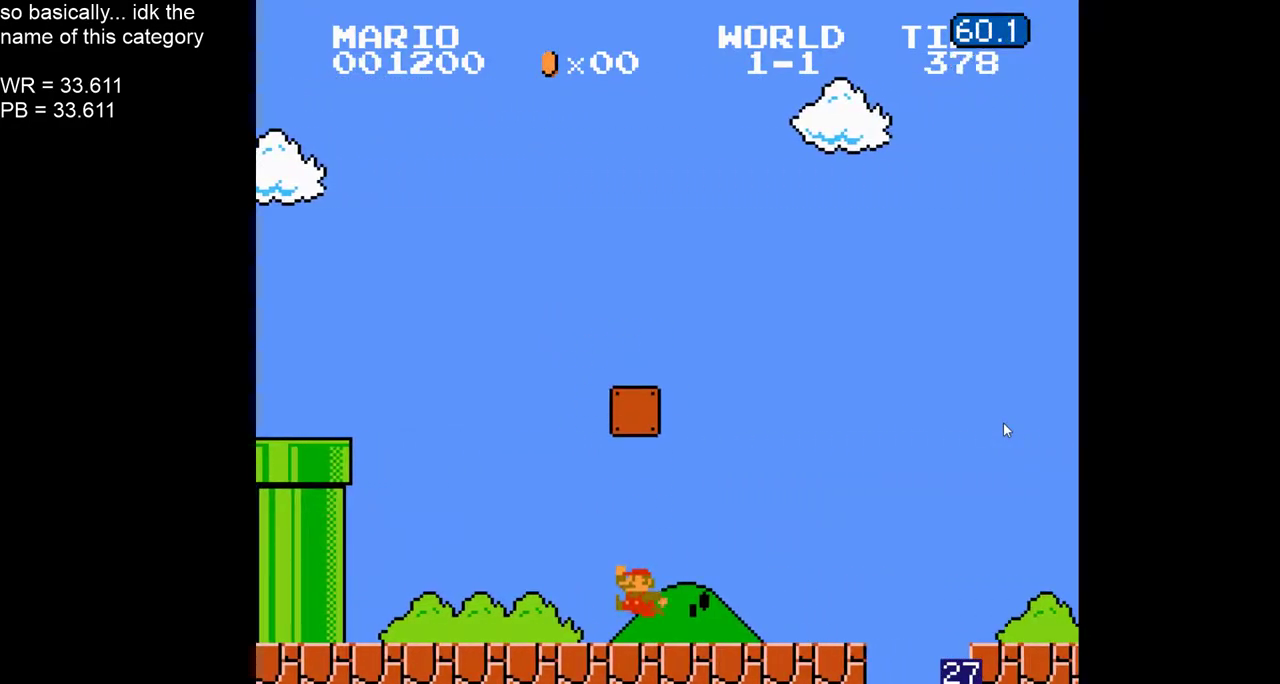
{"buttons": ["B"], "events": [[167, "DPAD_LEFT", "up"]]}
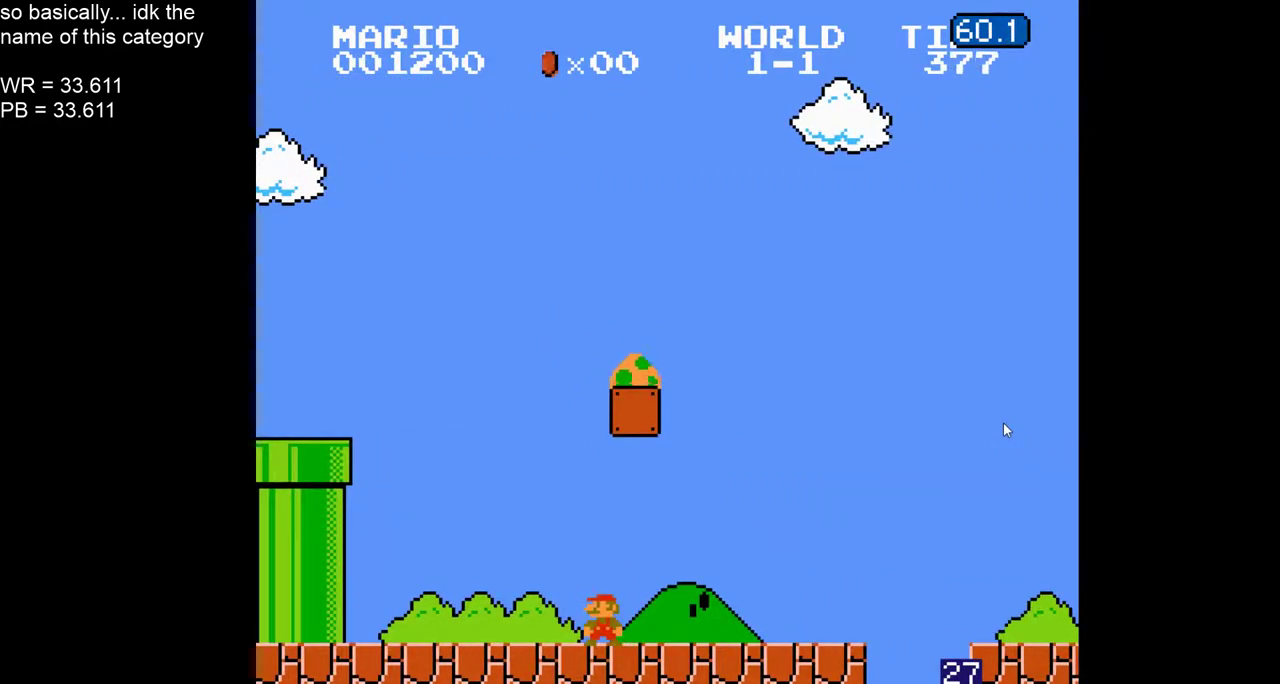
{"buttons": ["B", "DPAD_RIGHT"], "events": [[217, "DPAD_RIGHT", "down"]]}
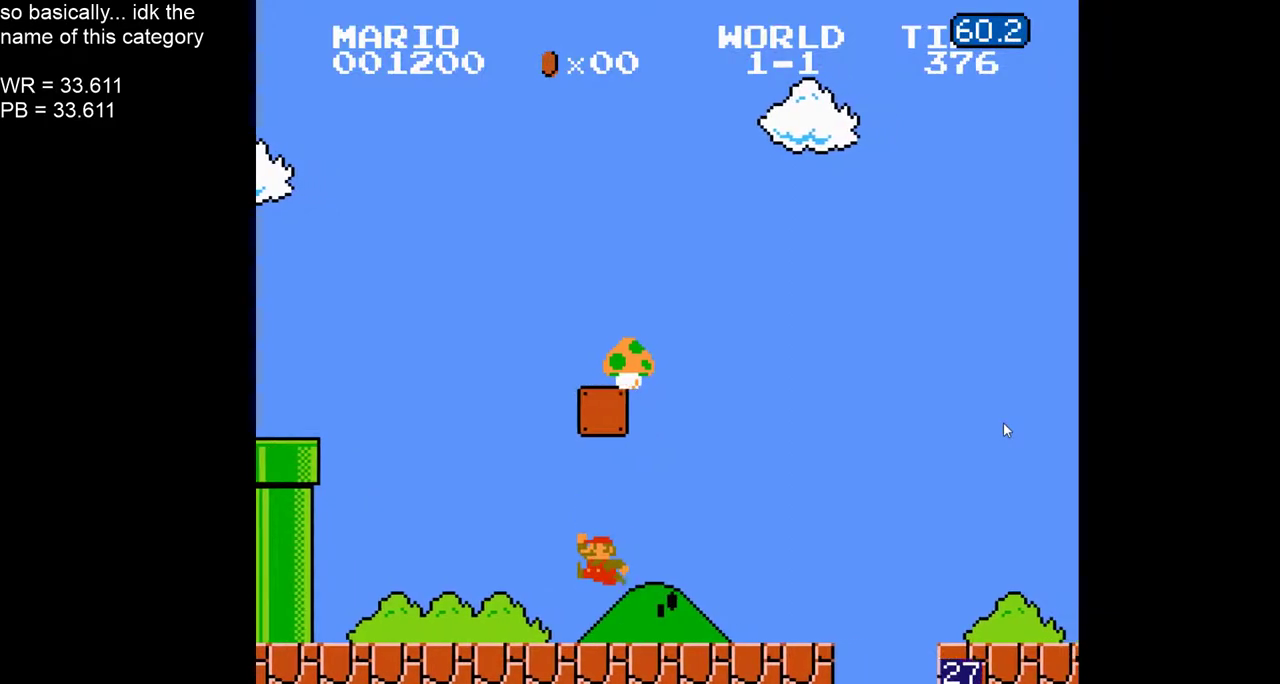
{"buttons": ["B", "DPAD_RIGHT"], "events": []}
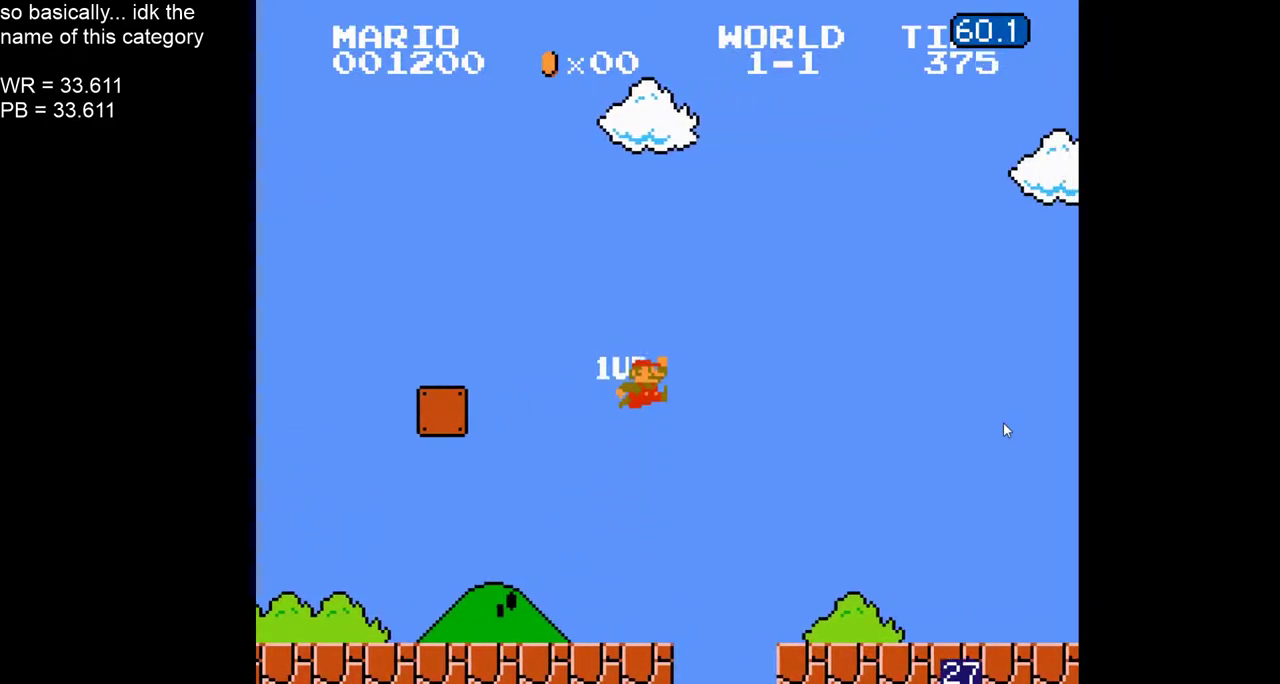
{"buttons": ["B", "DPAD_RIGHT"], "events": []}
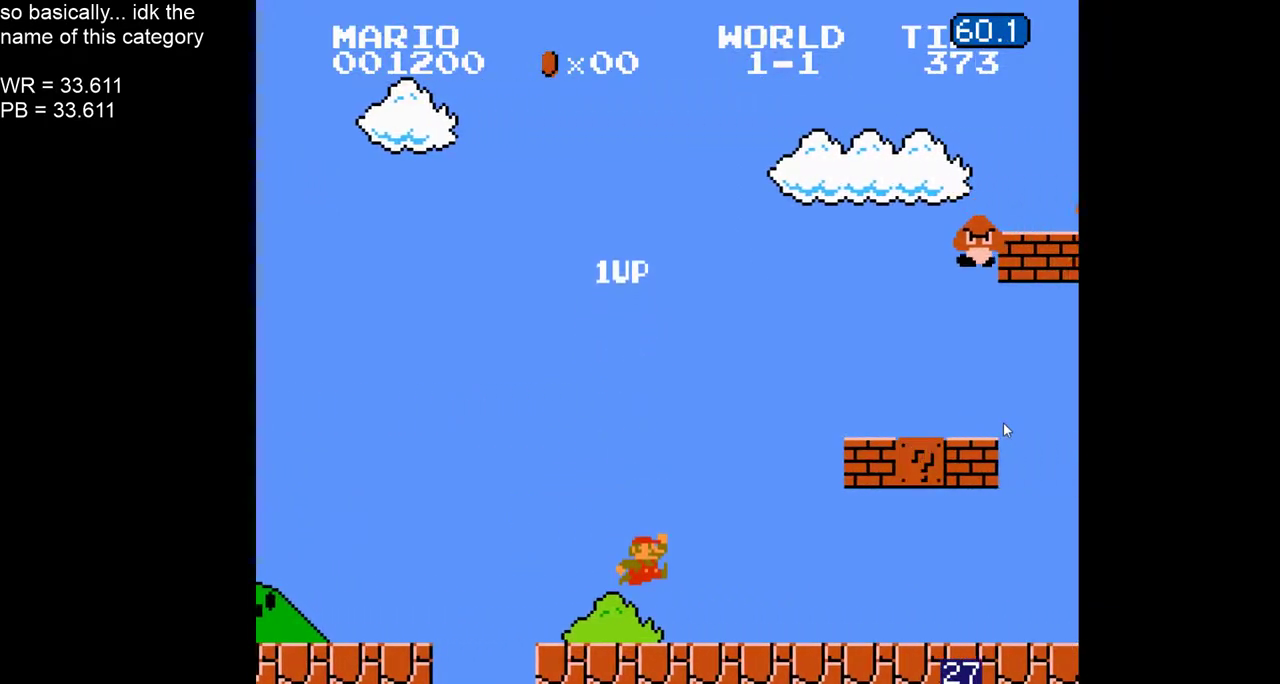
{"buttons": ["B", "DPAD_LEFT"], "events": [[383, "DPAD_LEFT", "down"], [383, "DPAD_RIGHT", "up"]]}
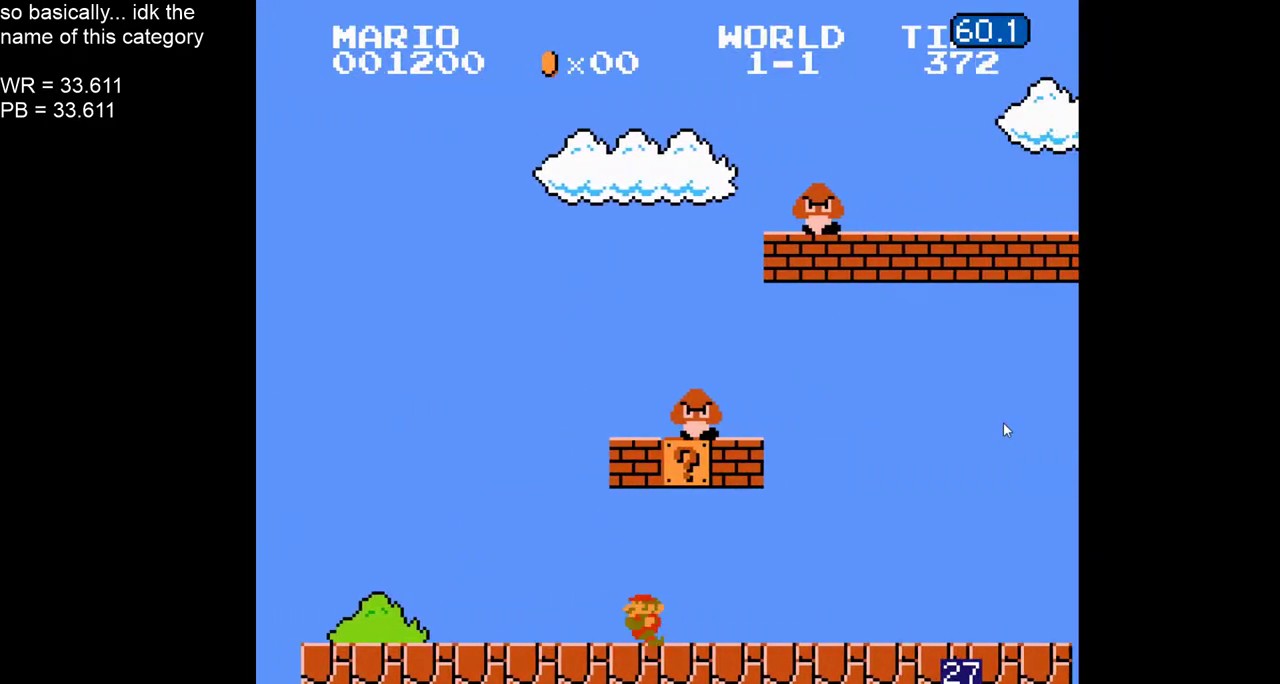
{"buttons": ["B", "DPAD_LEFT"], "events": []}
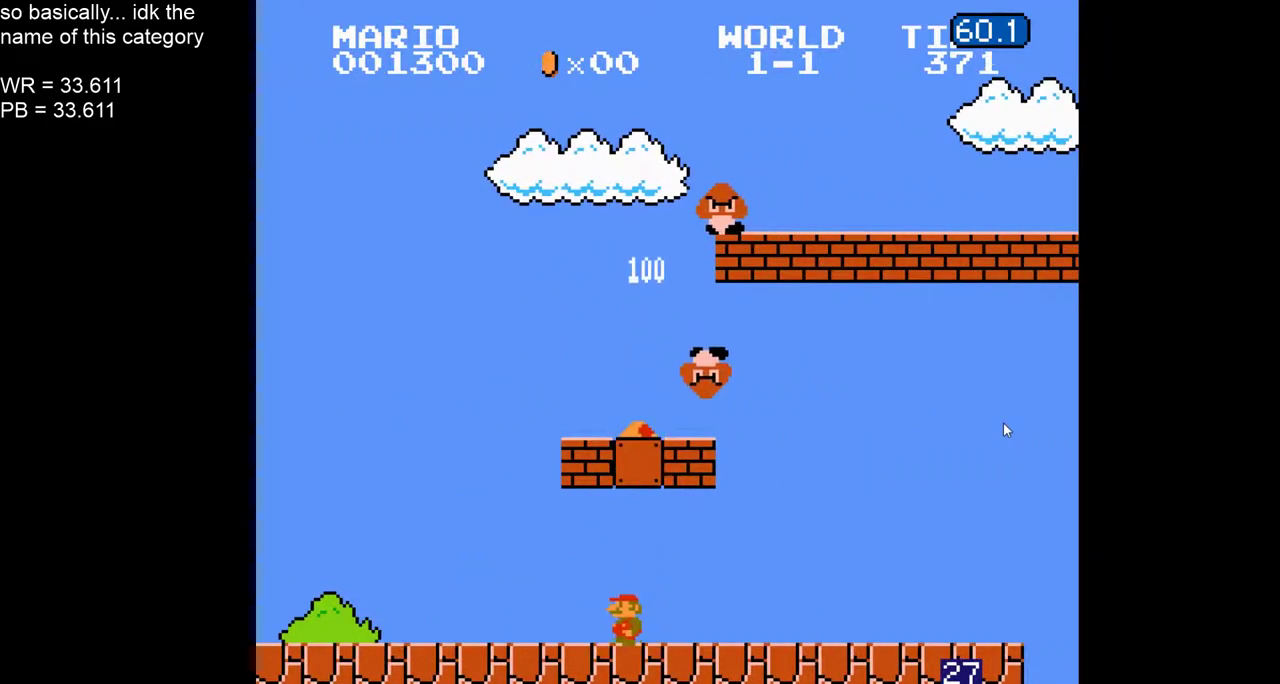
{"buttons": ["B"], "events": [[100, "DPAD_LEFT", "up"]]}
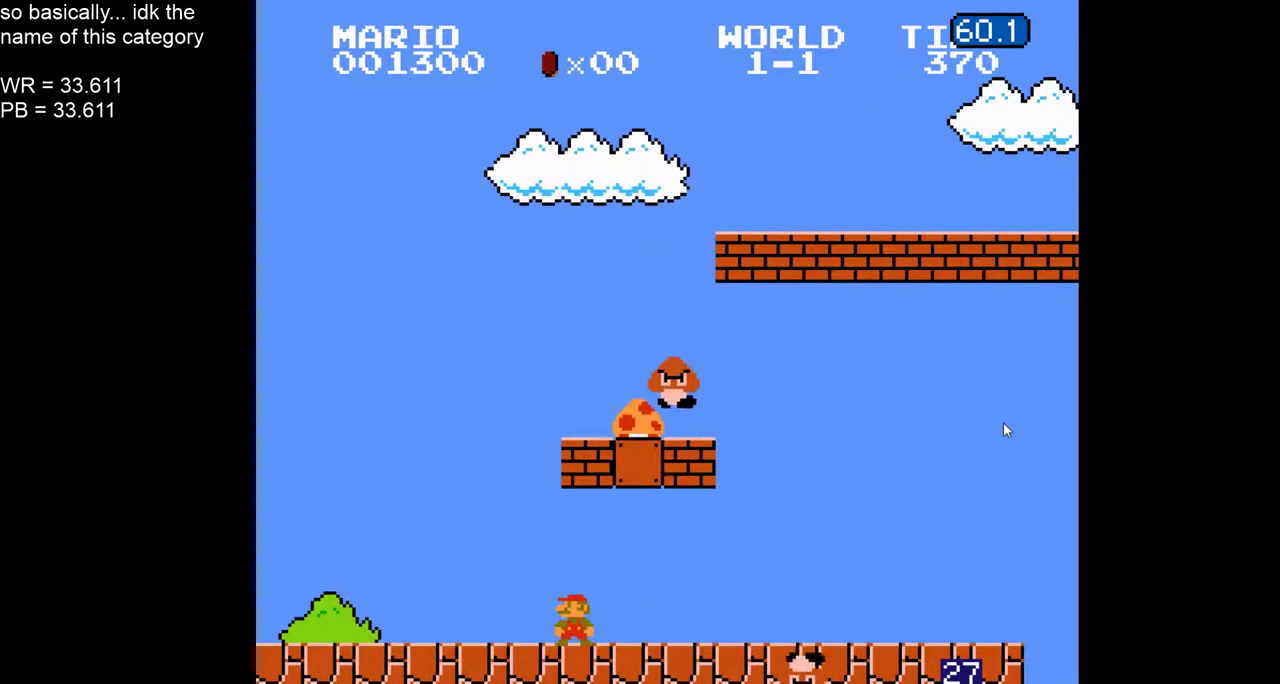
{"buttons": ["B", "DPAD_RIGHT"], "events": [[83, "DPAD_RIGHT", "down"]]}
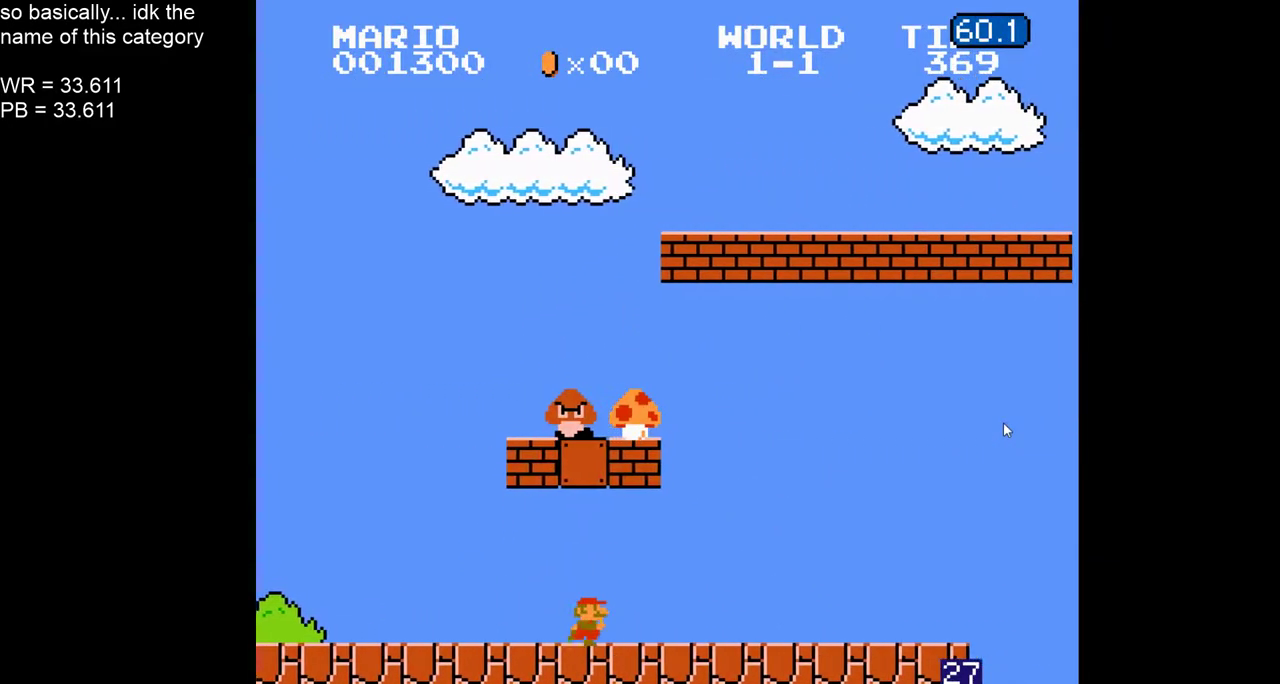
{"buttons": ["B", "DPAD_RIGHT"], "events": []}
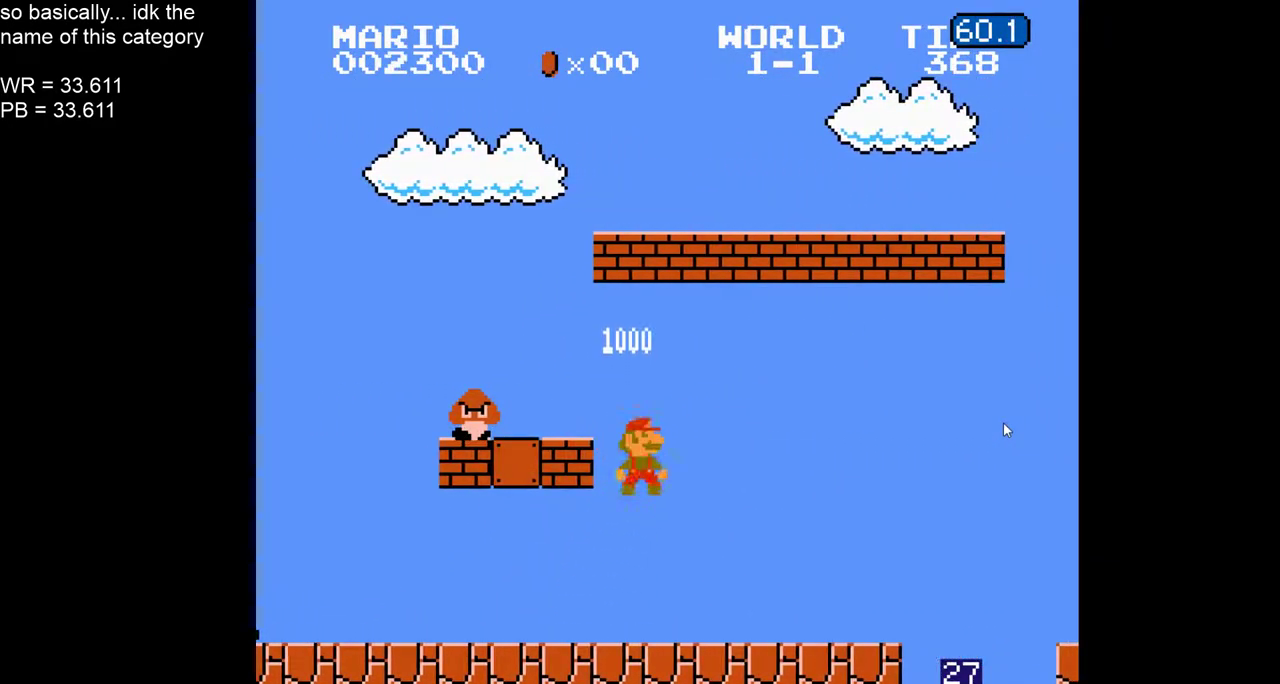
{"buttons": ["B", "DPAD_RIGHT"], "events": []}
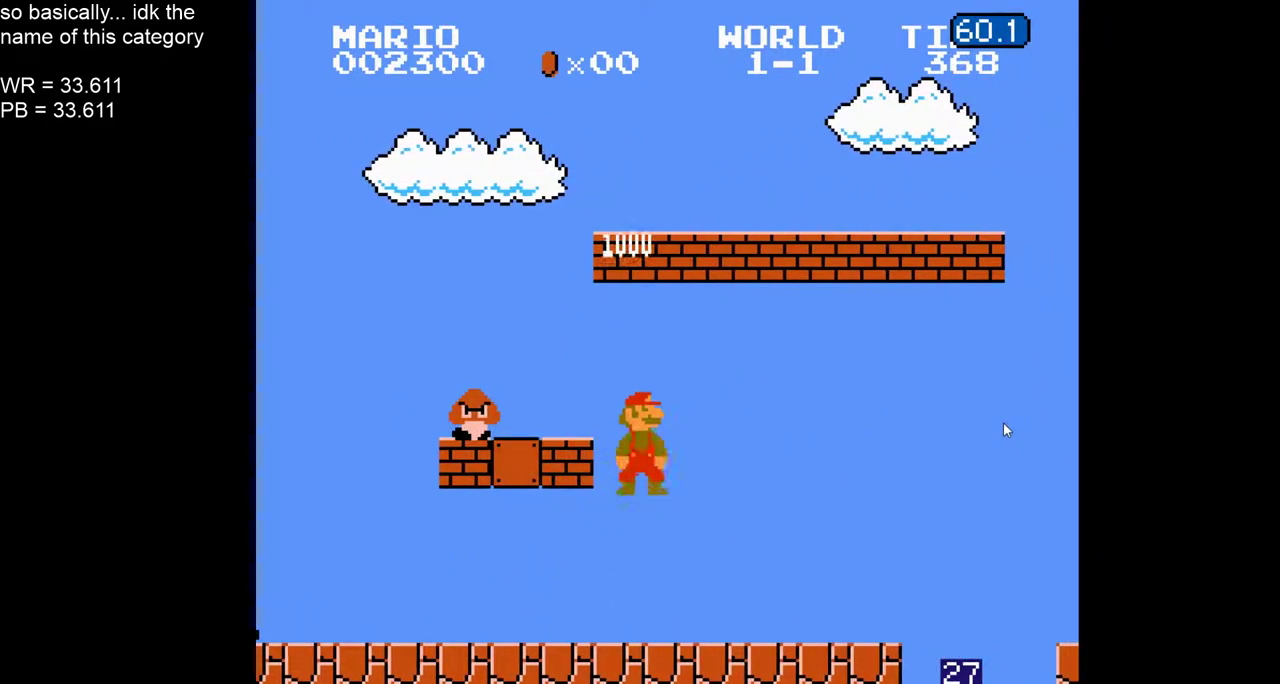
{"buttons": ["B", "DPAD_RIGHT"], "events": []}
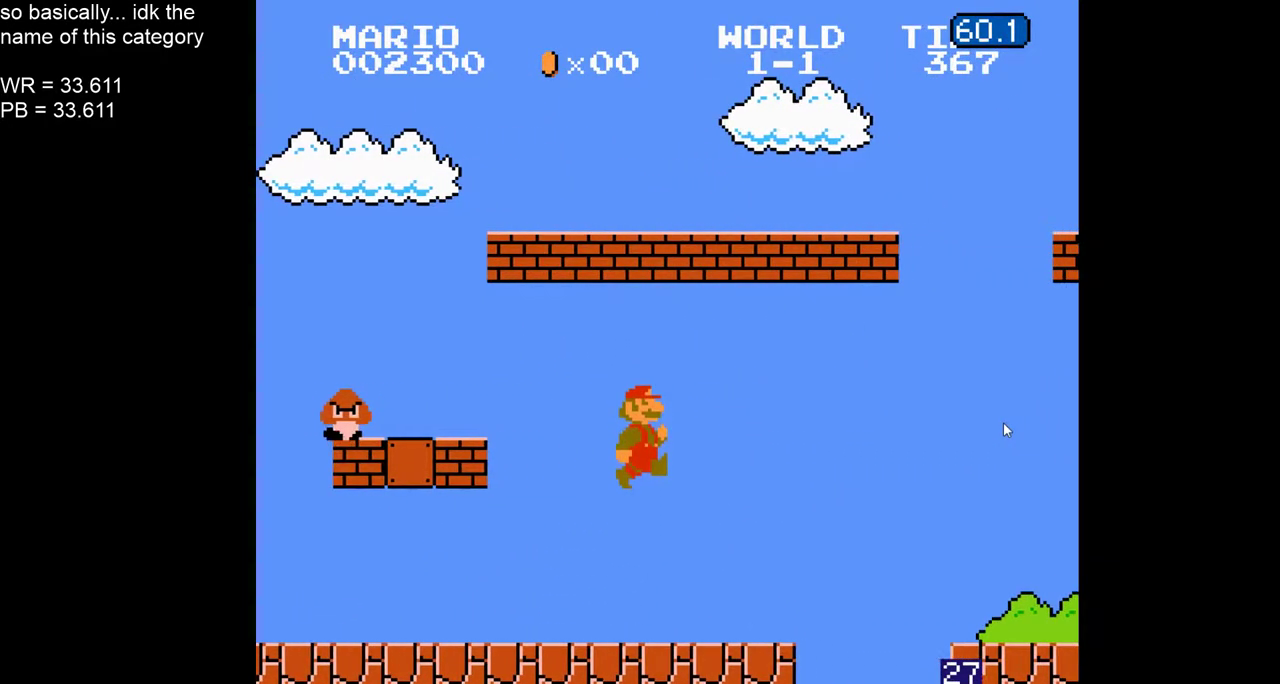
{"buttons": ["B", "DPAD_RIGHT"], "events": []}